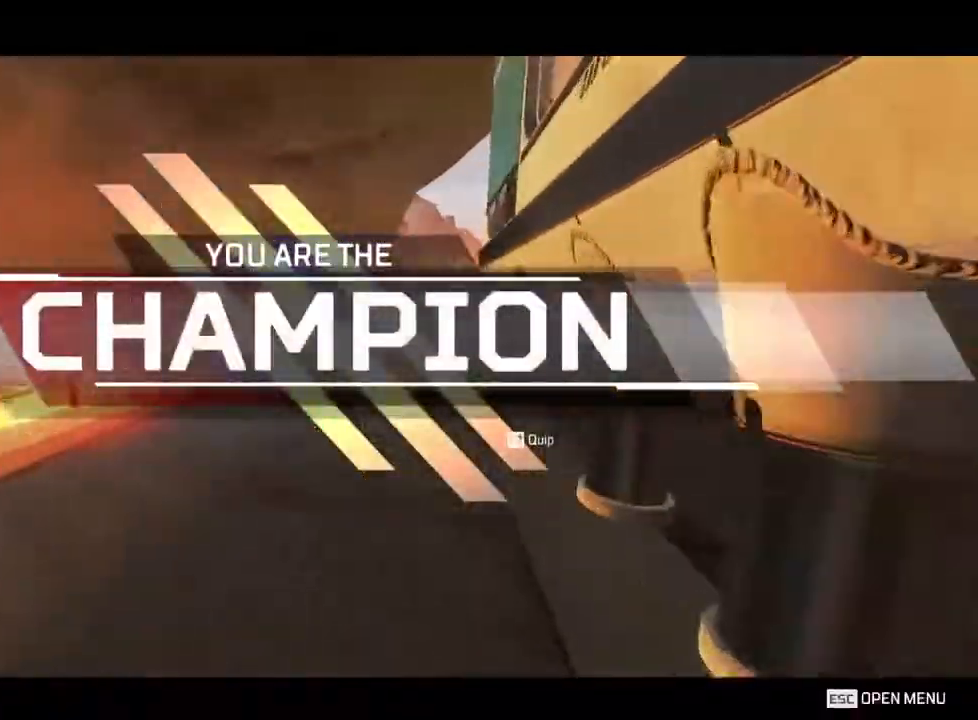
Gameplay with keyboard and mouse; each line is a JSON object with the keys held at the frame after it. "events" lists presses ("down") and releases ("up") of "1", "2", "3", "4", "5", "6", "7", "a", "c", "e", "q", "r", "space" and "w" between this image and that frame as [ms after this image, input, new state], when the widget could be followed in between. No other keys are recorded. Mouse buttons are not recorded. Not read: mouse_move x.
{"keys": ["w"], "events": [[50, "r", "up"]]}
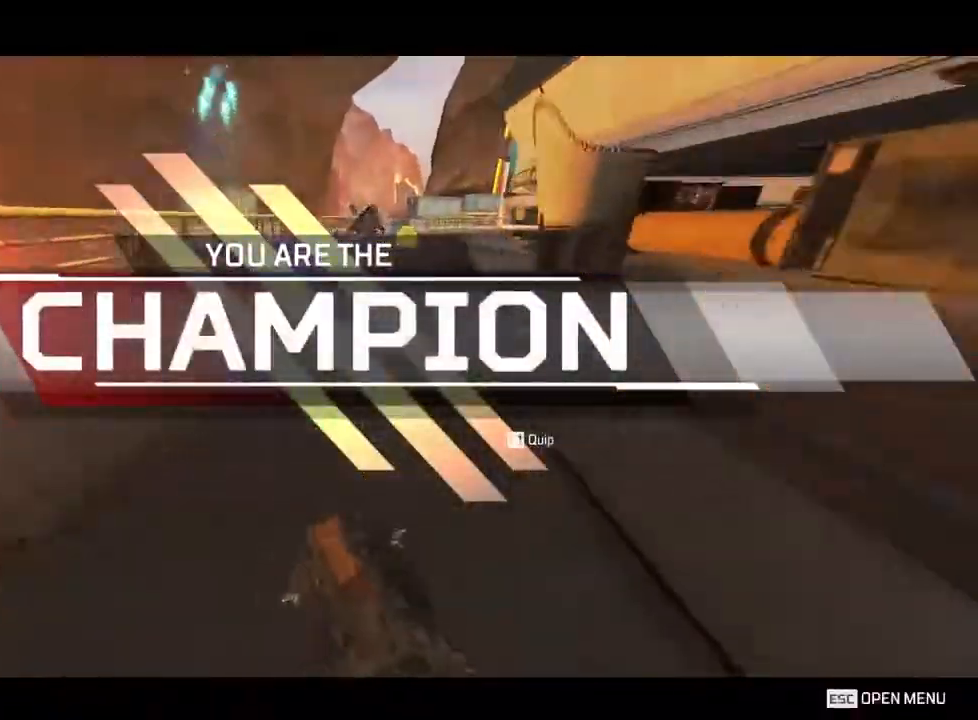
{"keys": ["c", "w"], "events": [[450, "c", "down"]]}
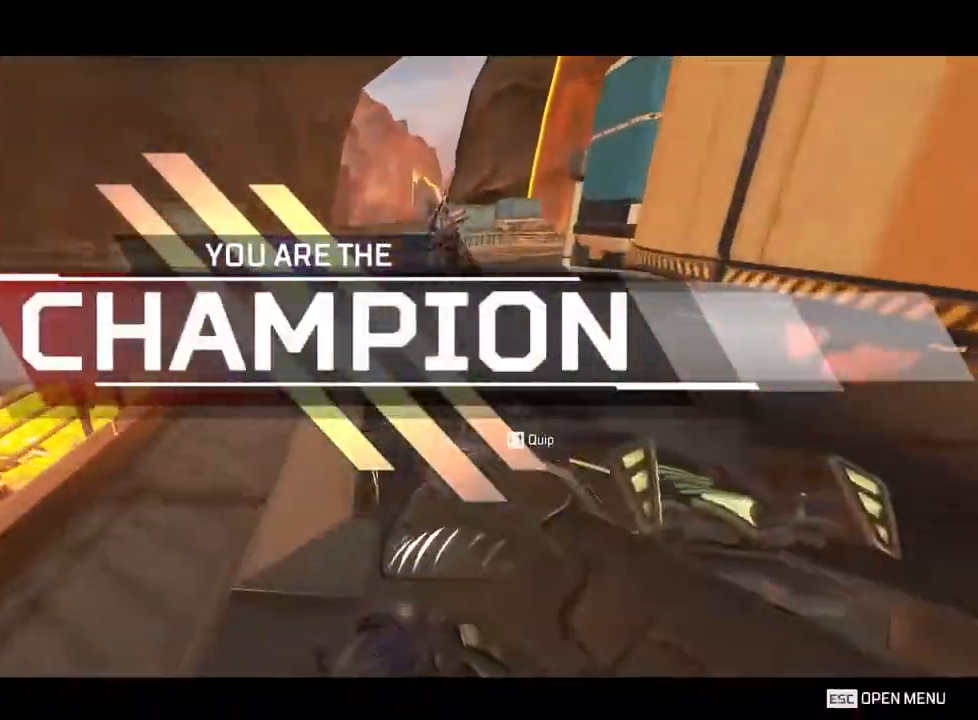
{"keys": ["w"], "events": [[117, "w", "up"], [450, "c", "up"], [450, "w", "down"]]}
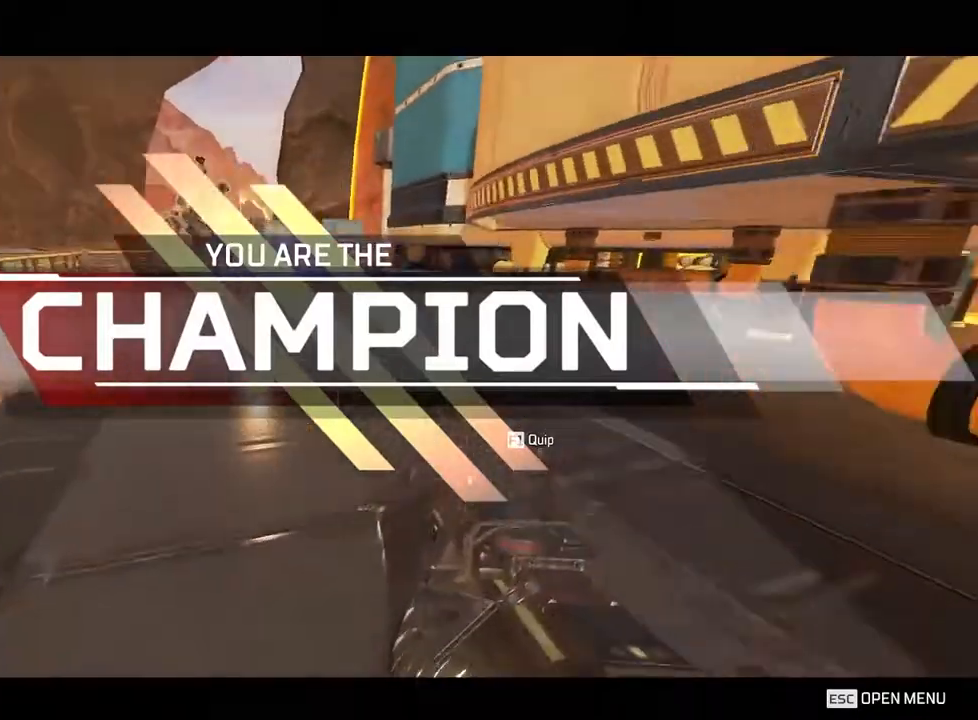
{"keys": ["w"]}
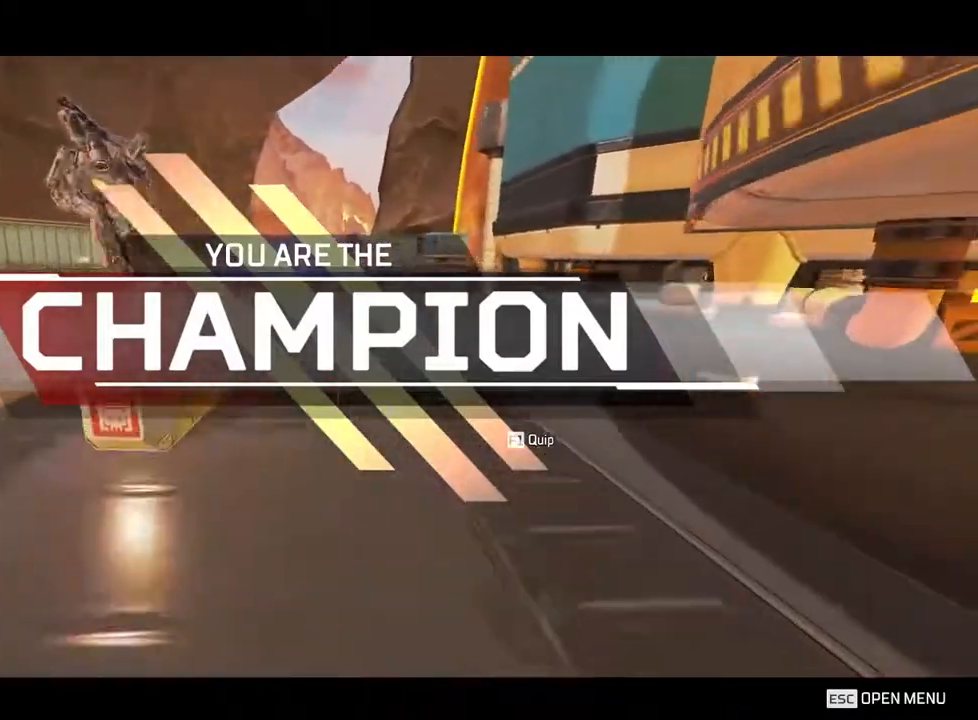
{"keys": ["w"], "events": []}
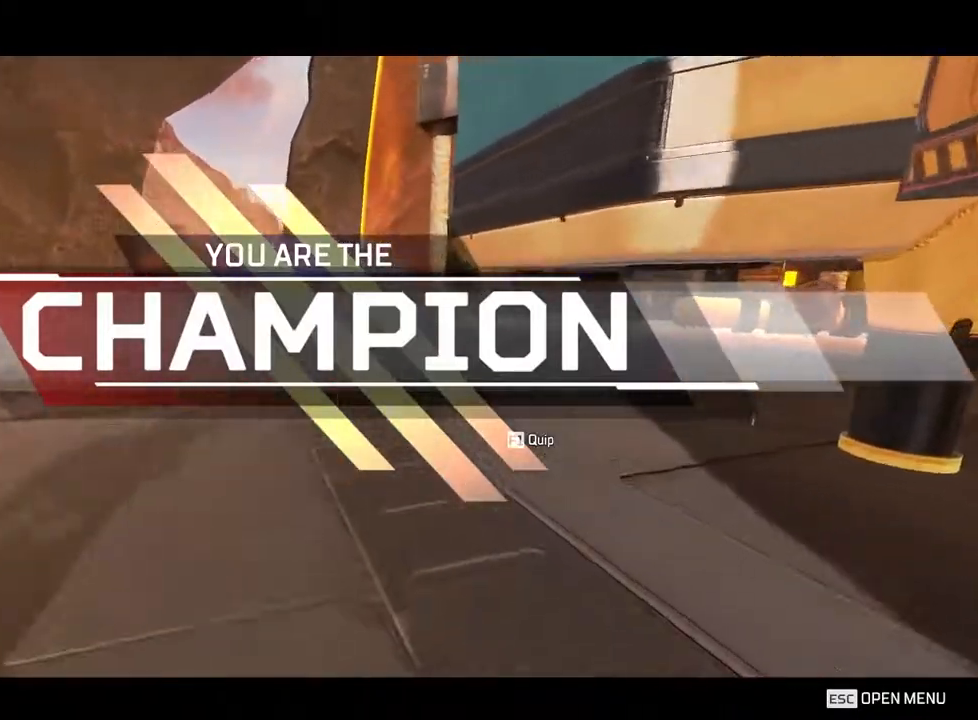
{"keys": ["w"], "events": []}
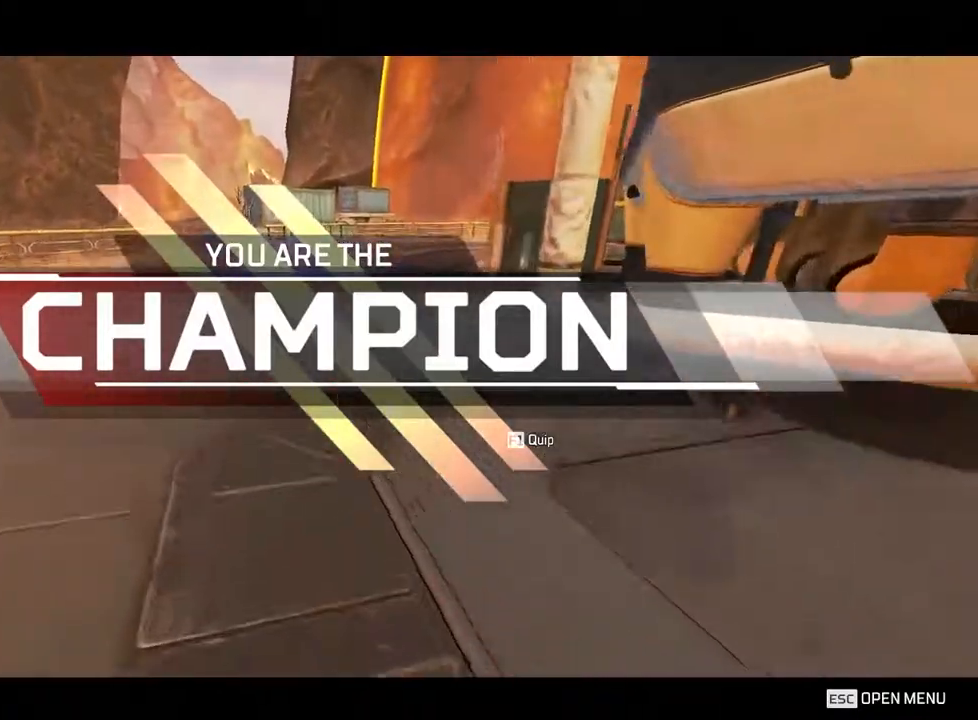
{"keys": ["c"], "events": [[317, "c", "down"], [367, "w", "up"]]}
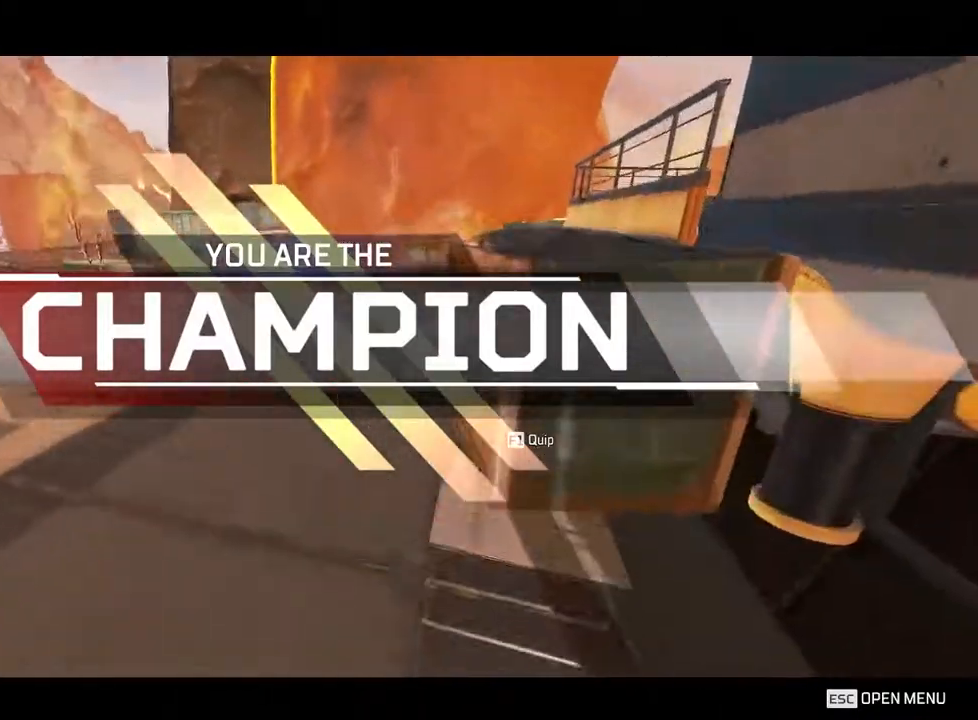
{"keys": ["w"], "events": [[150, "w", "down"], [183, "c", "up"]]}
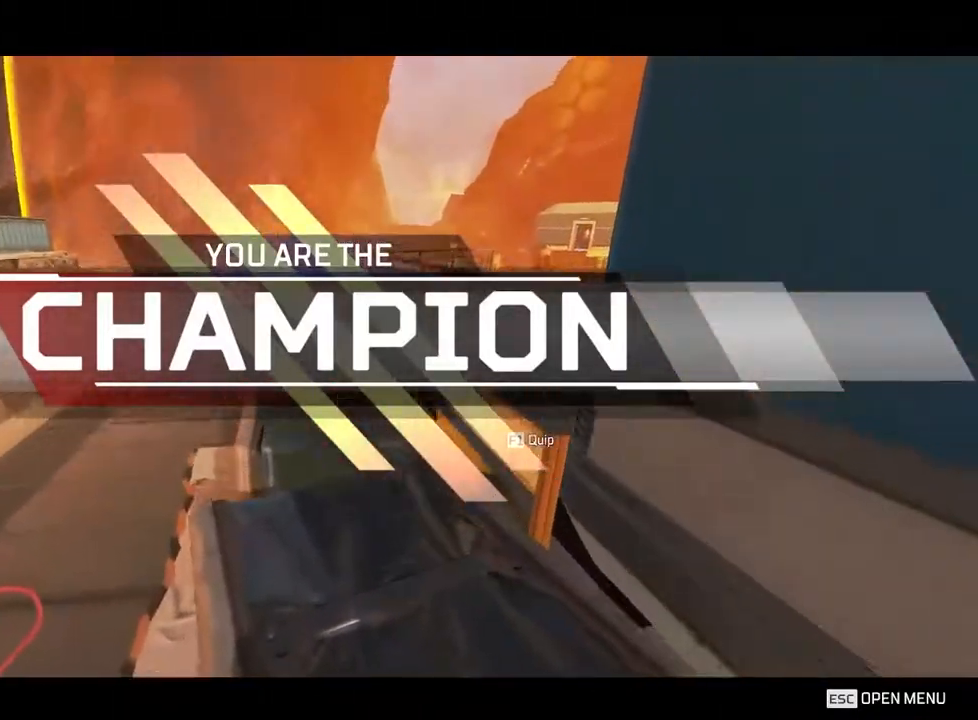
{"keys": ["c", "w"], "events": [[350, "space", "down"], [483, "c", "down"], [500, "space", "up"]]}
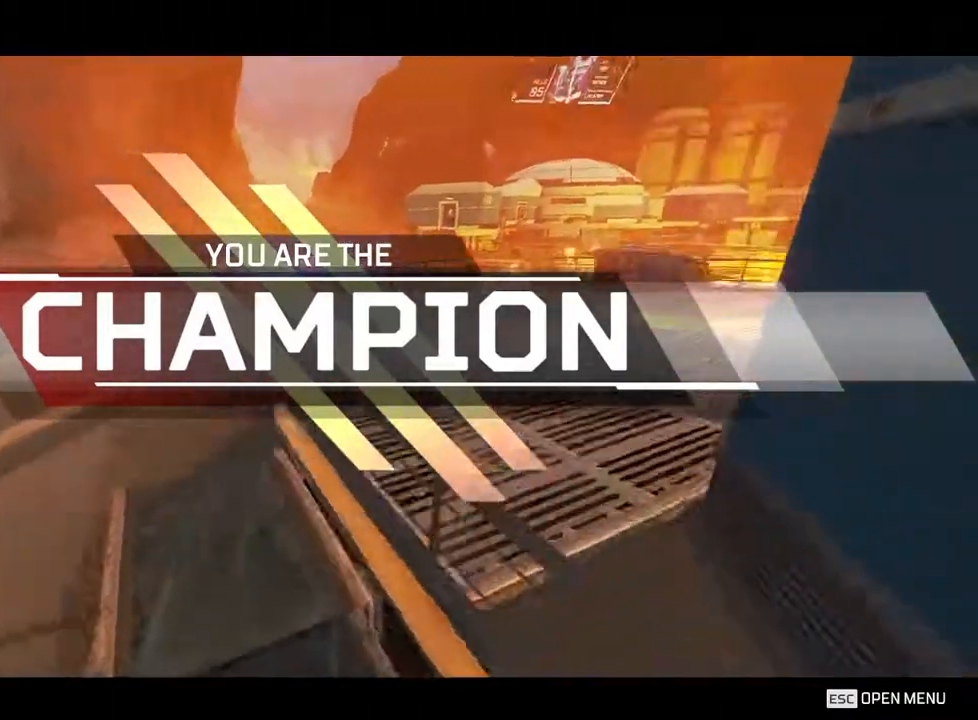
{"keys": ["c", "w"], "events": [[67, "w", "up"], [317, "w", "down"]]}
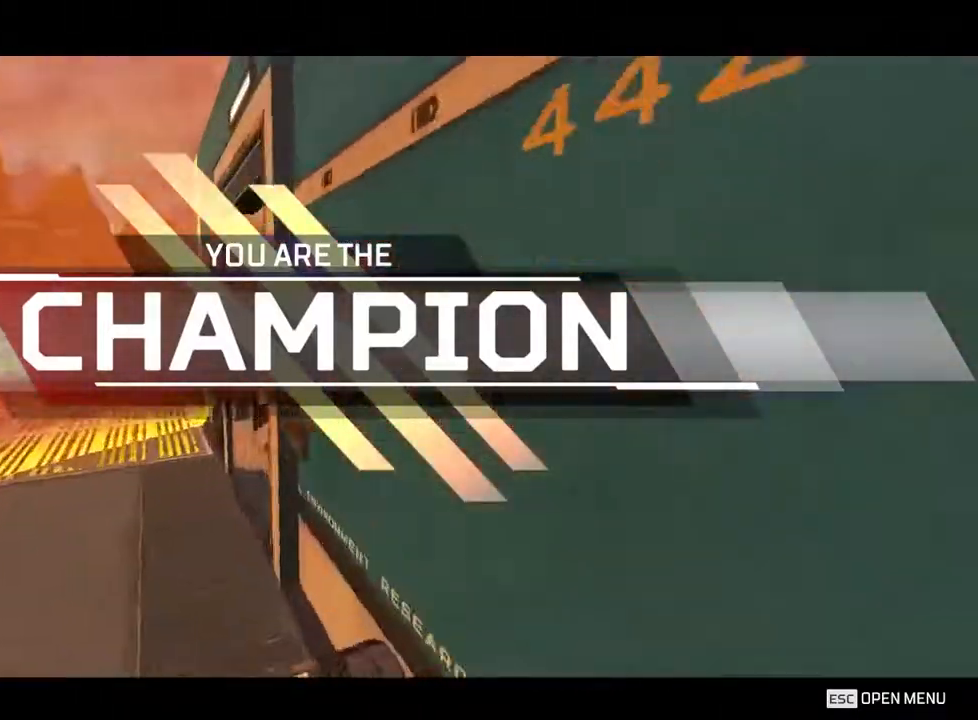
{"keys": ["w"], "events": [[100, "c", "up"], [333, "space", "down"], [483, "space", "up"]]}
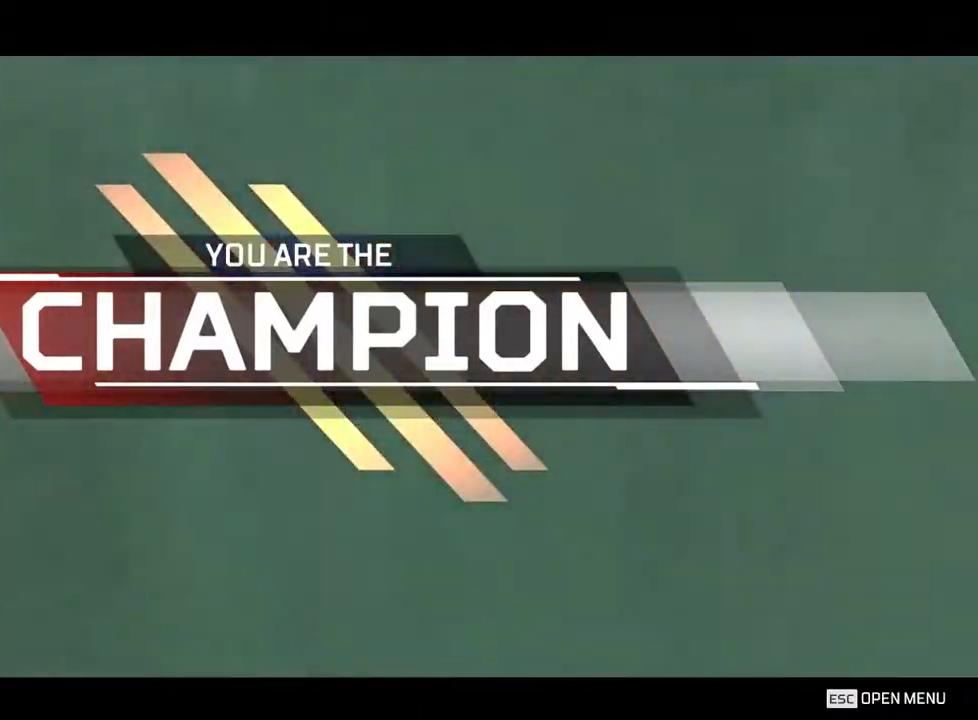
{"keys": ["w"], "events": []}
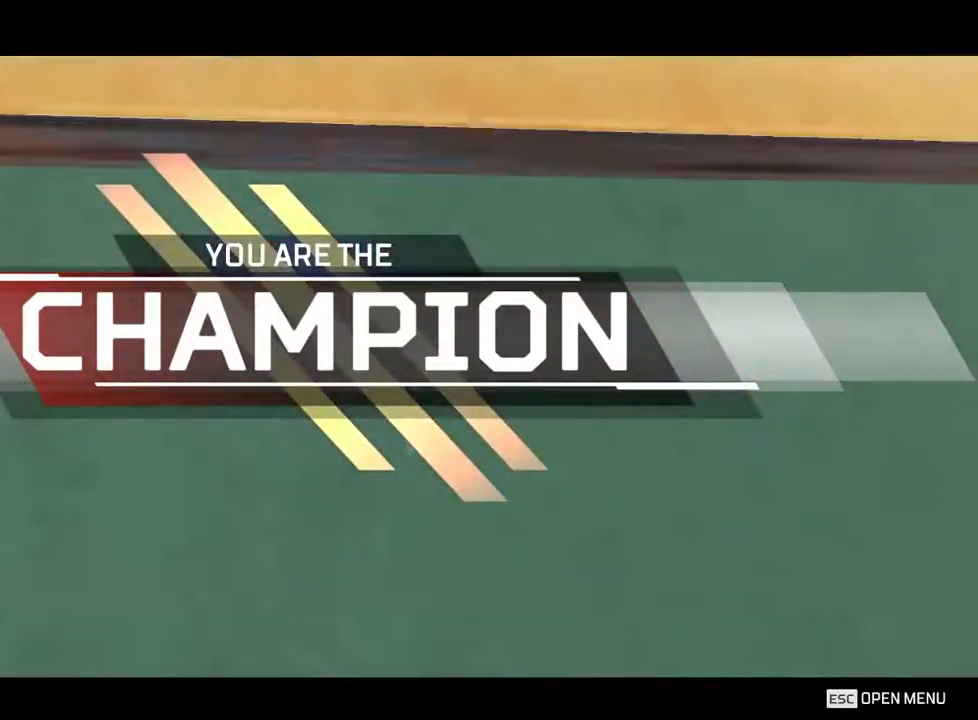
{"keys": ["w"], "events": []}
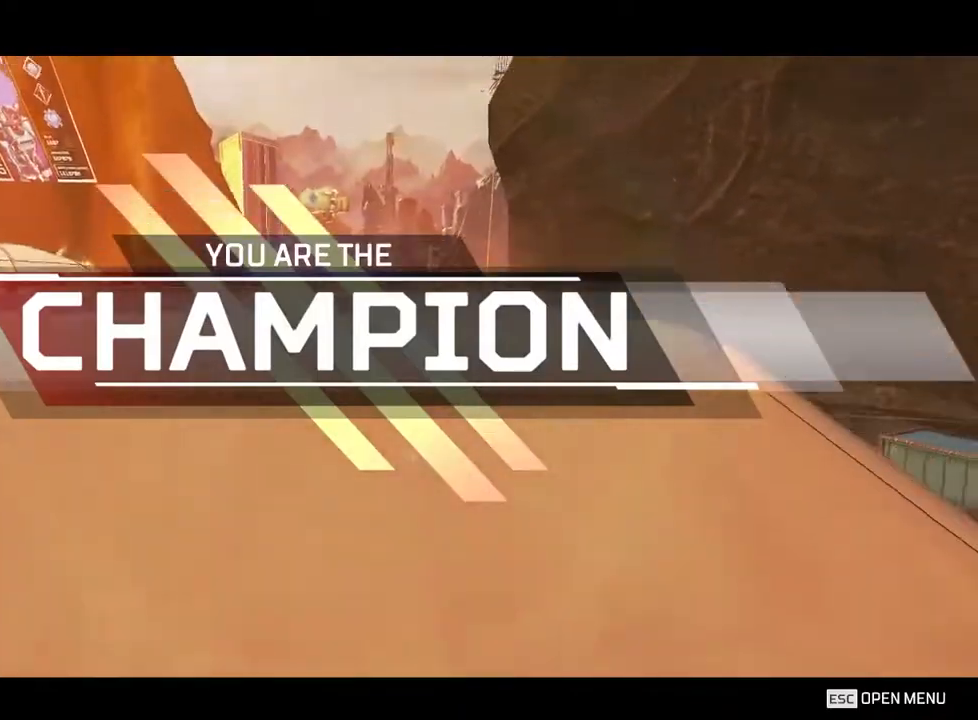
{"keys": ["w"], "events": []}
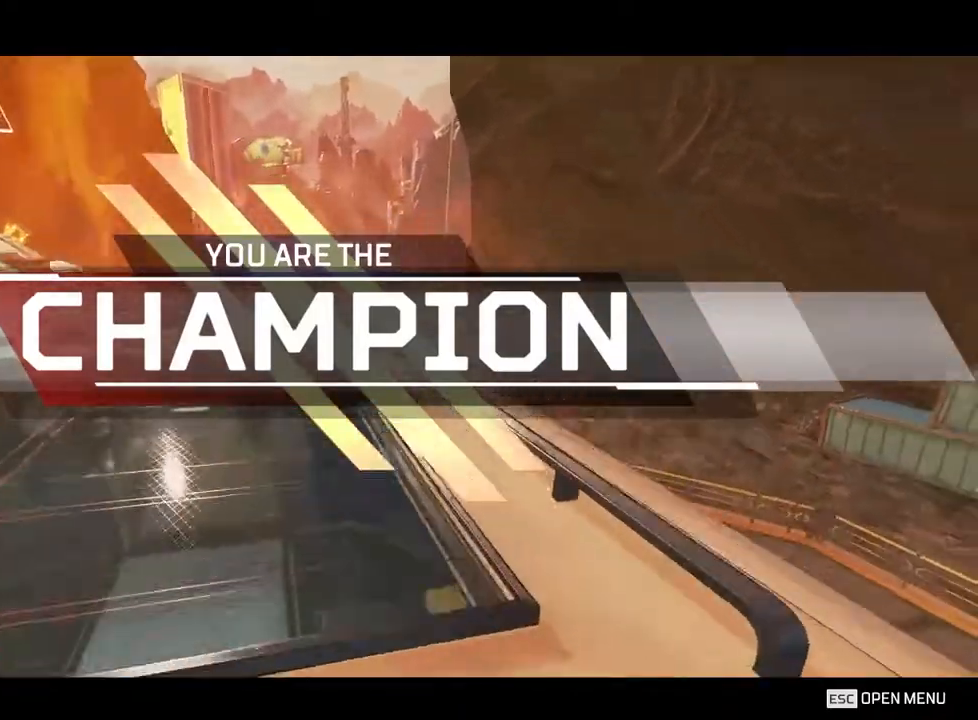
{"keys": ["w"], "events": []}
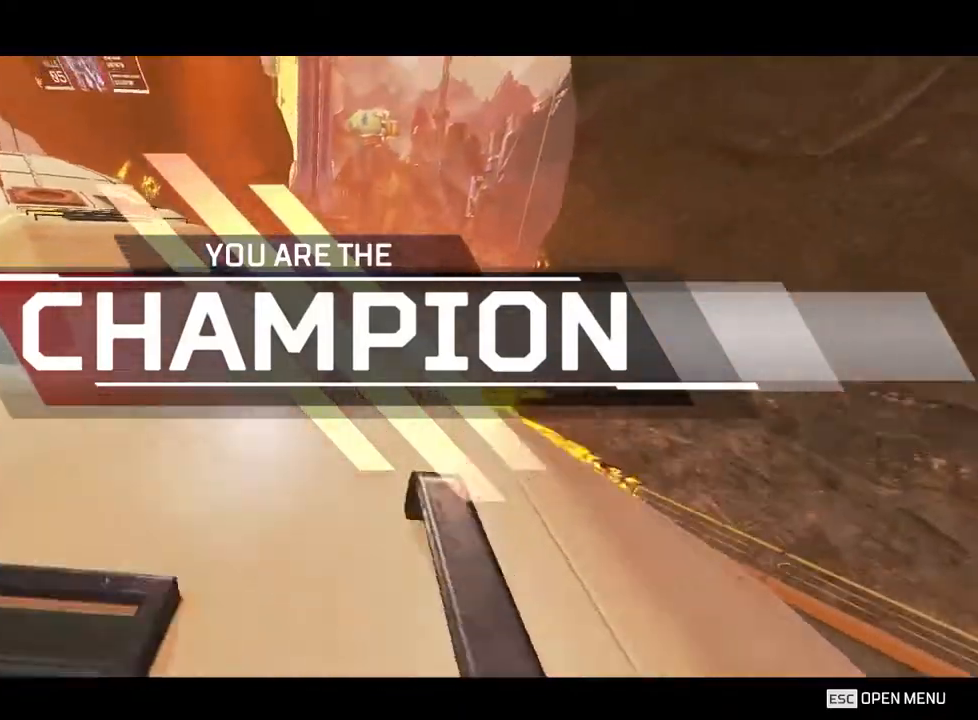
{"keys": ["c"], "events": [[50, "c", "down"], [100, "w", "up"]]}
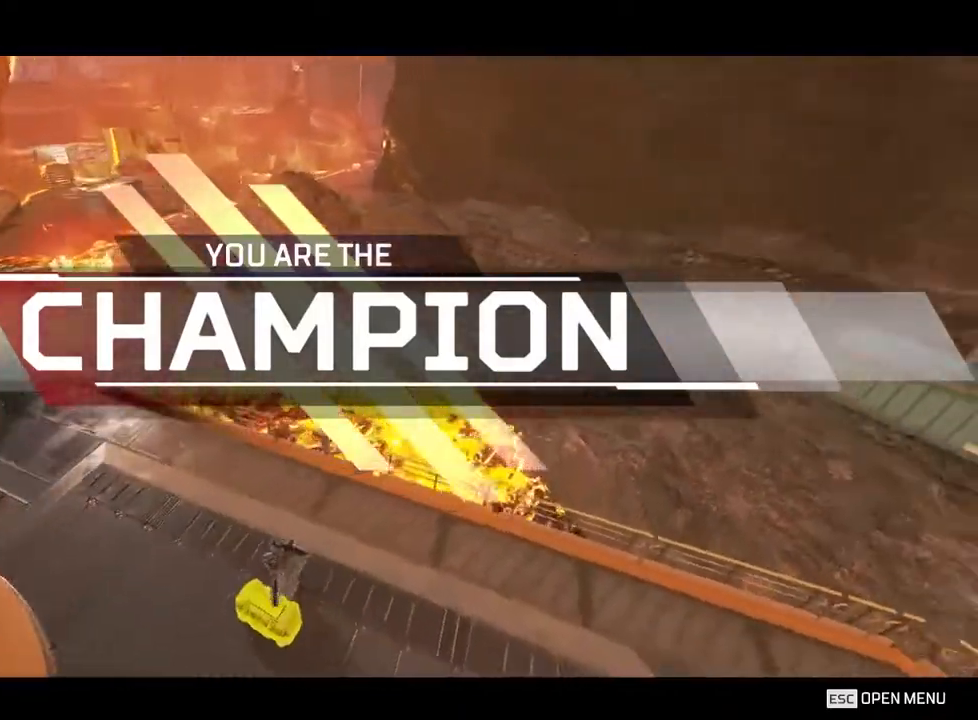
{"keys": ["c"], "events": []}
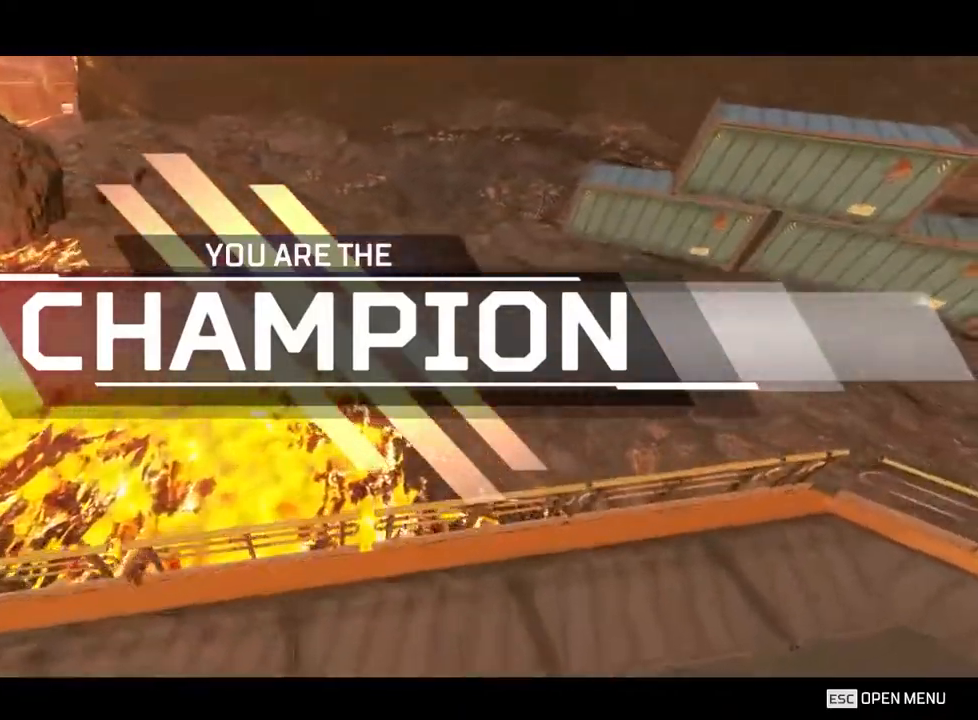
{"keys": ["c"], "events": []}
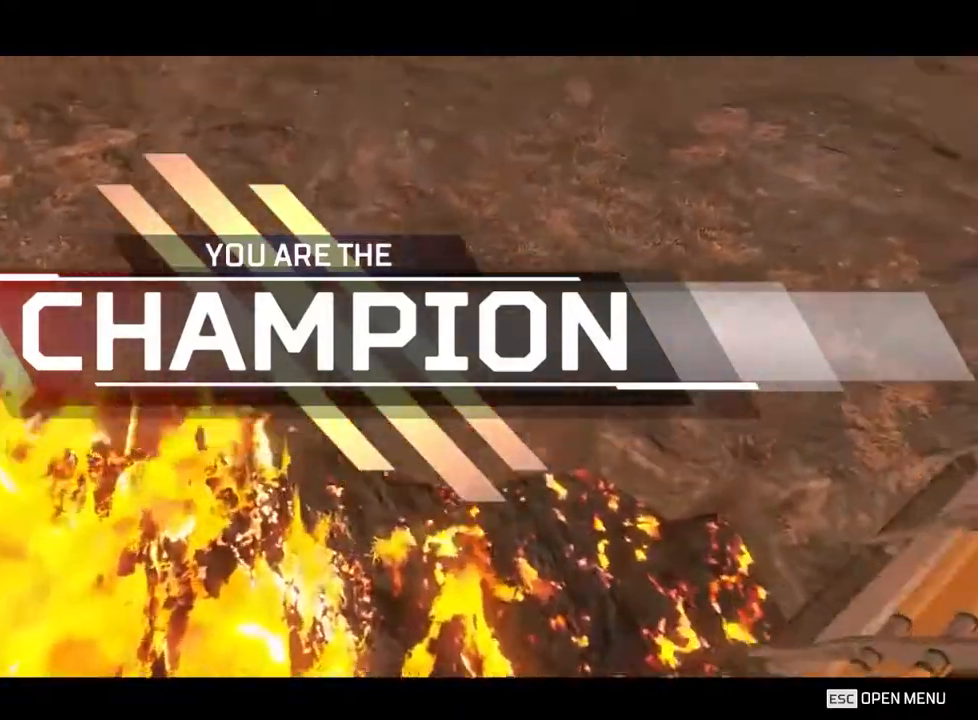
{"keys": ["w"], "events": [[150, "w", "down"], [200, "c", "up"]]}
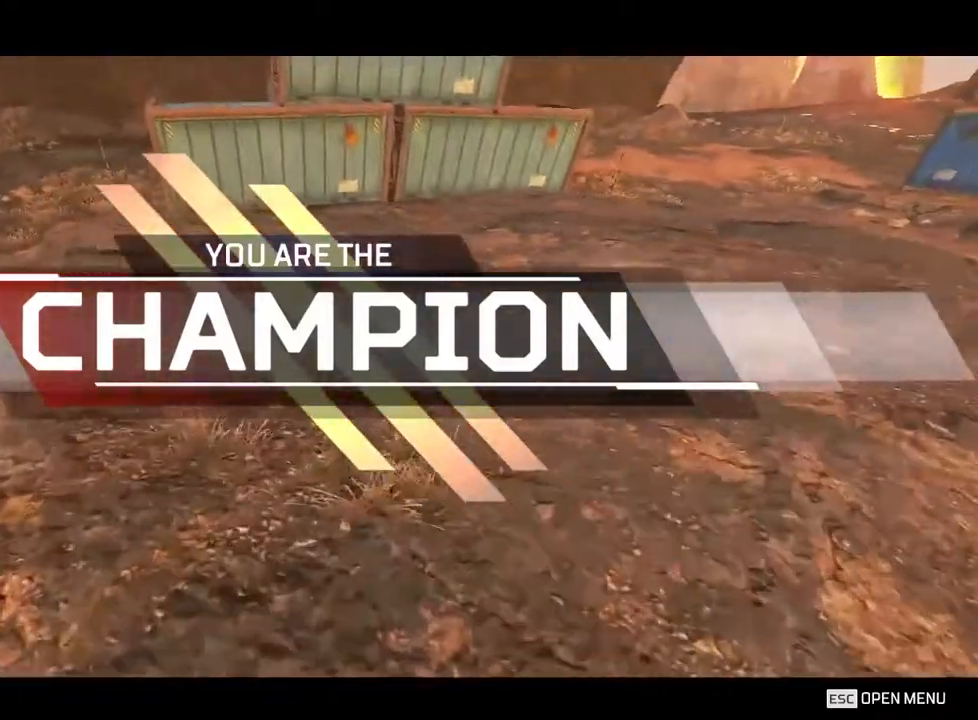
{"keys": ["w"], "events": []}
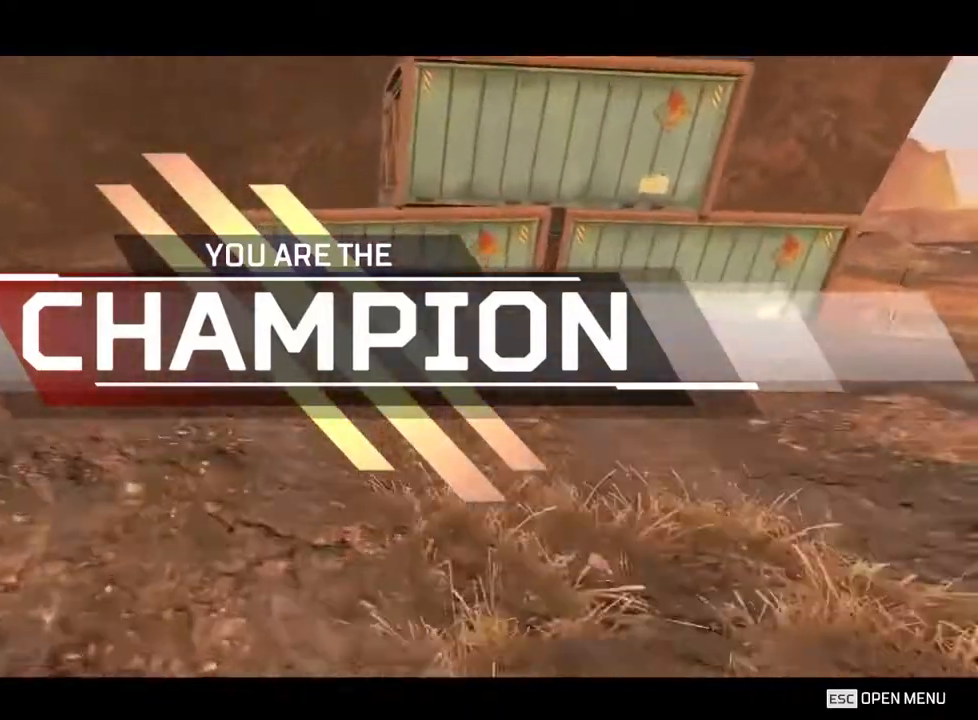
{"keys": ["w"], "events": []}
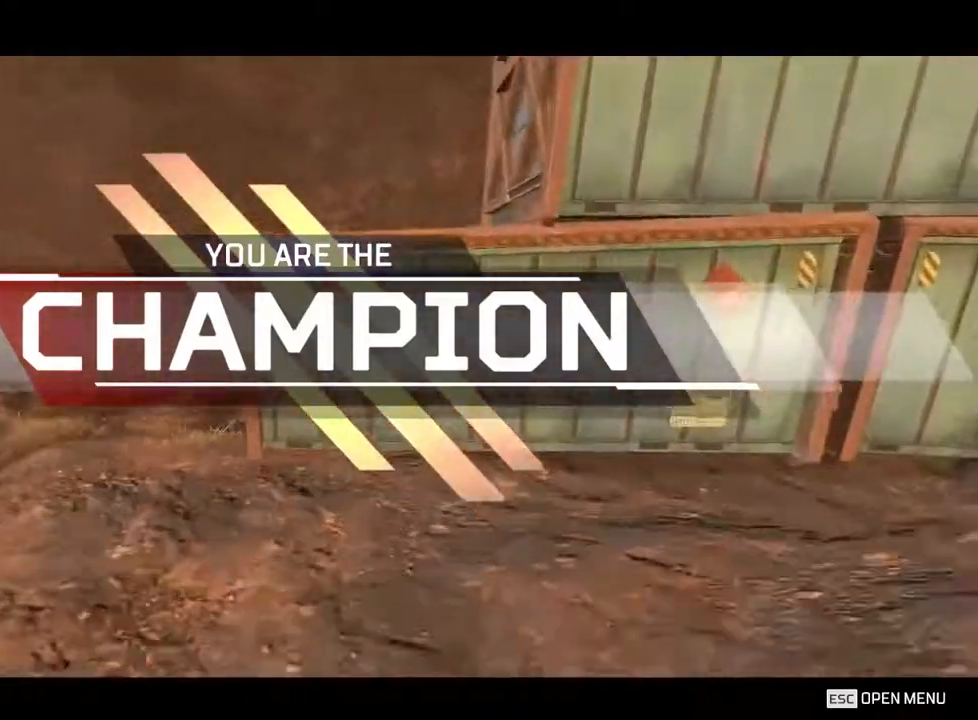
{"keys": ["w"], "events": [[33, "space", "down"], [217, "space", "up"]]}
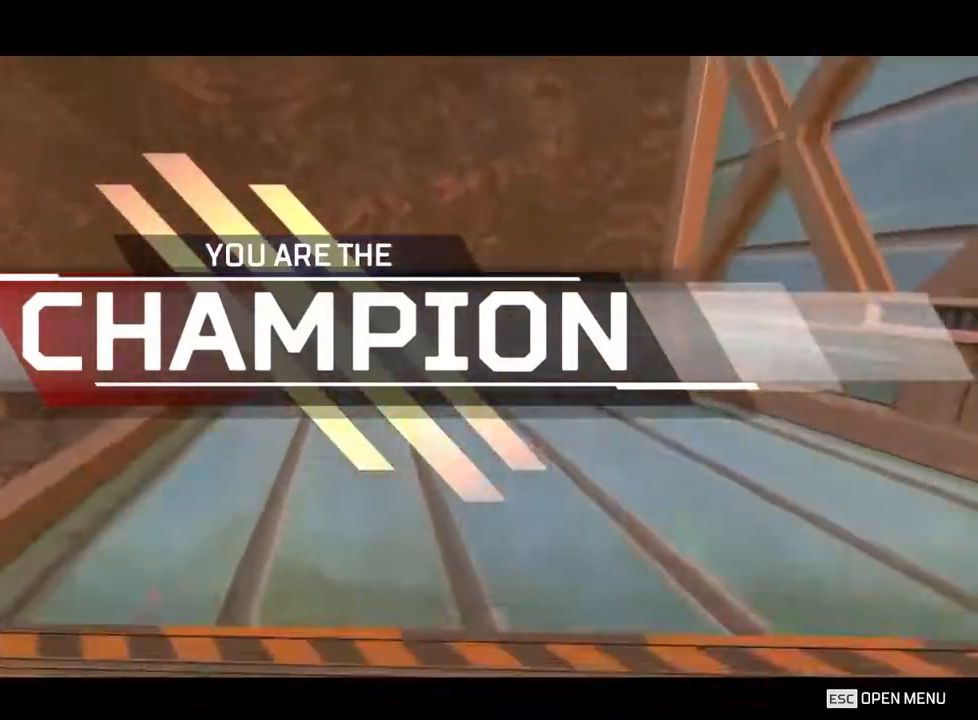
{"keys": ["w"], "events": []}
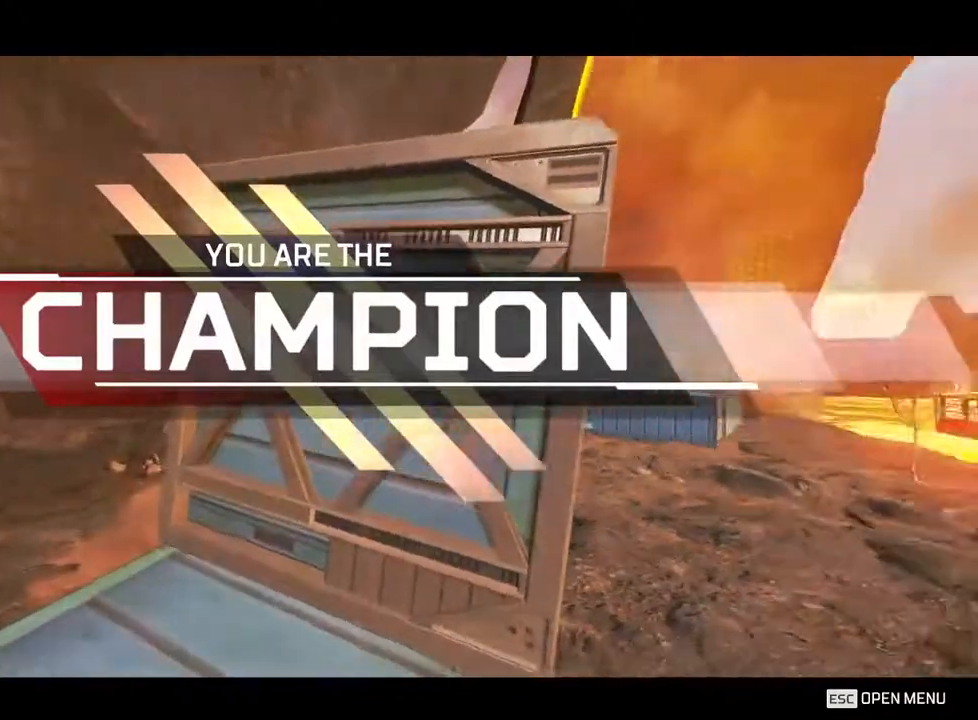
{"keys": ["w"], "events": [[67, "space", "down"], [200, "space", "up"]]}
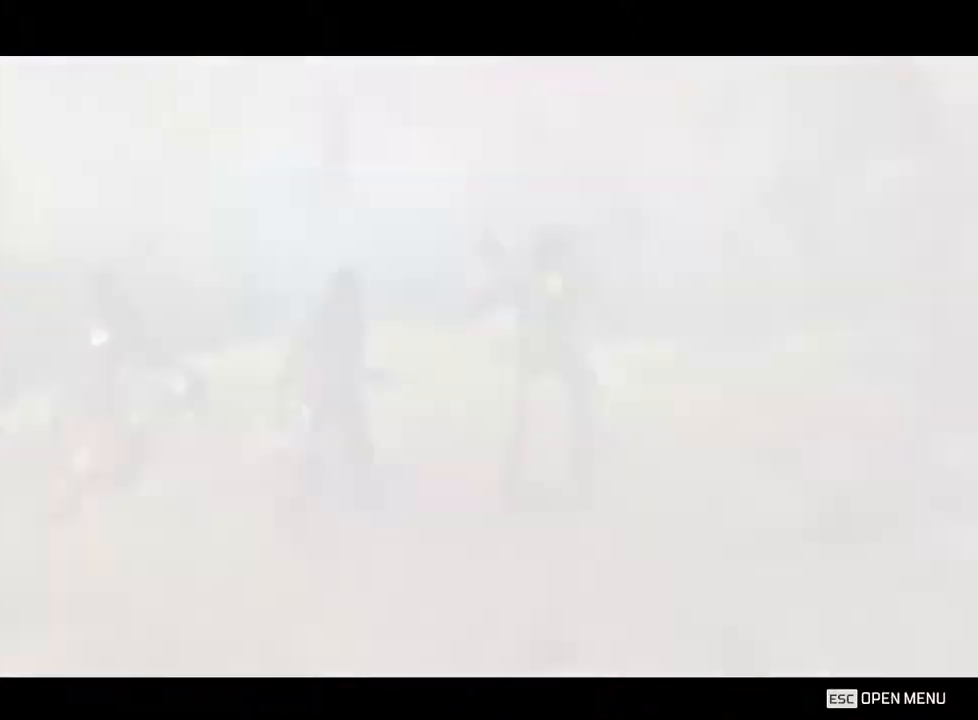
{"keys": [], "events": [[33, "w", "up"]]}